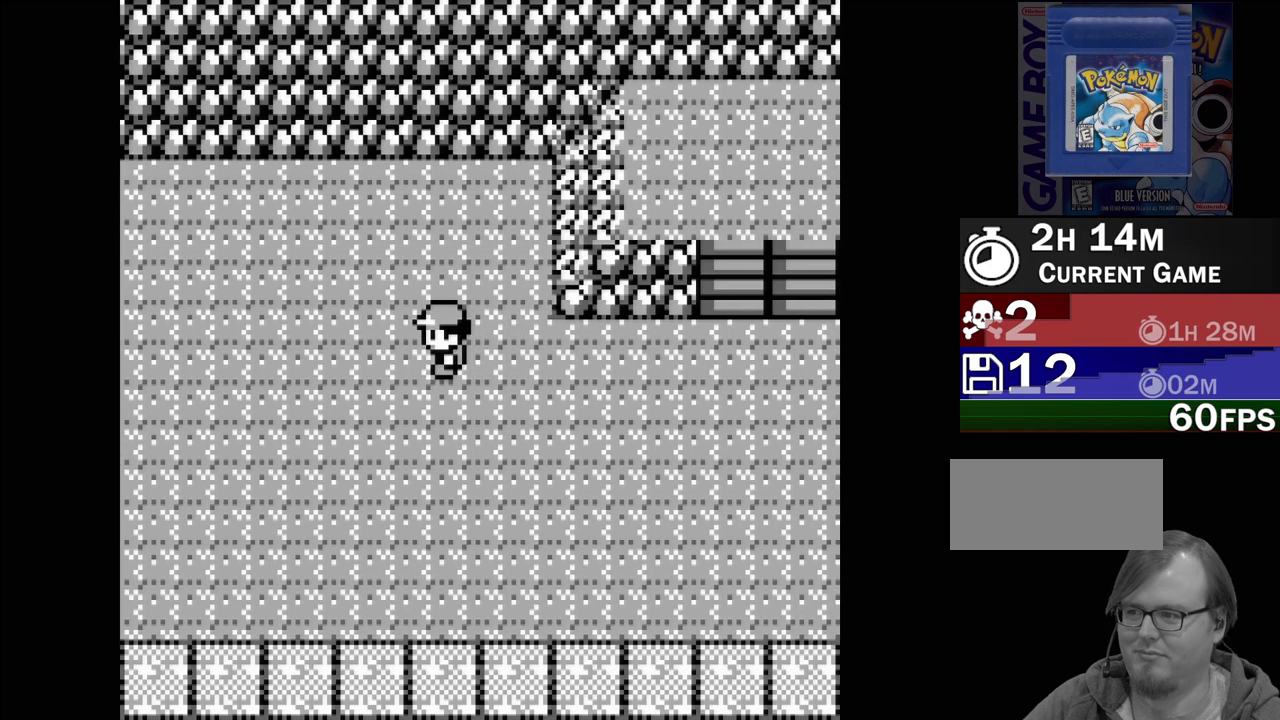
Gameplay with a controller (Nintendo layout); each line is a JSON object with the inputs held at the frame after it. "events" lists button and stick changes between this image and that frame as [ms after this image, input, new state], when the widget could be followed in between. Not read: L3 R3.
{"buttons": ["DPAD_LEFT"], "events": []}
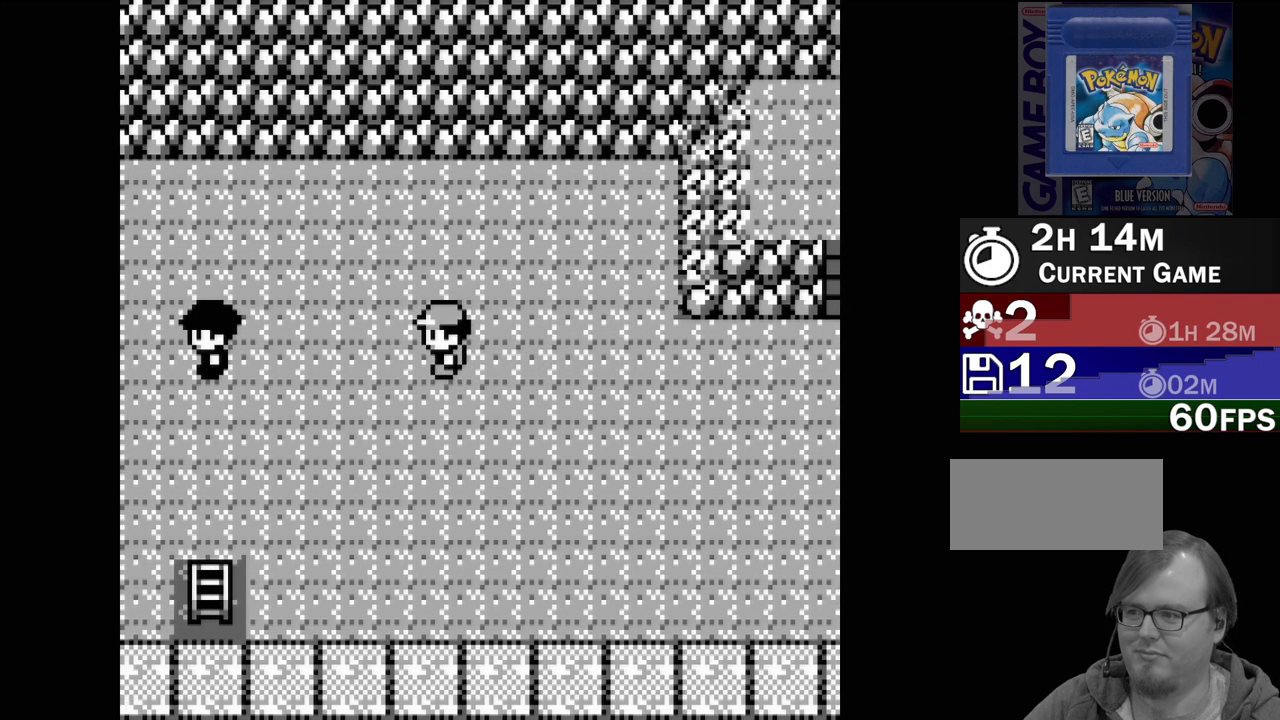
{"buttons": ["DPAD_DOWN"], "events": [[233, "DPAD_LEFT", "up"], [433, "DPAD_DOWN", "down"]]}
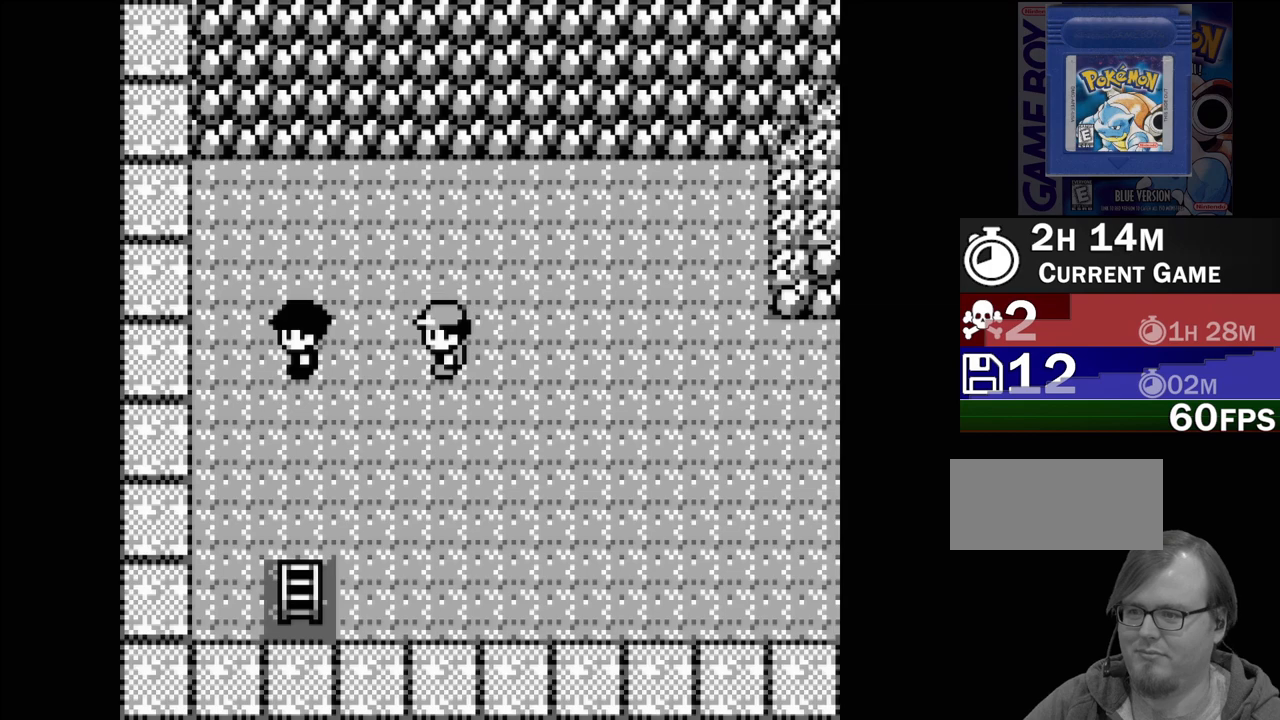
{"buttons": ["DPAD_LEFT"], "events": [[217, "DPAD_DOWN", "up"], [367, "DPAD_LEFT", "down"]]}
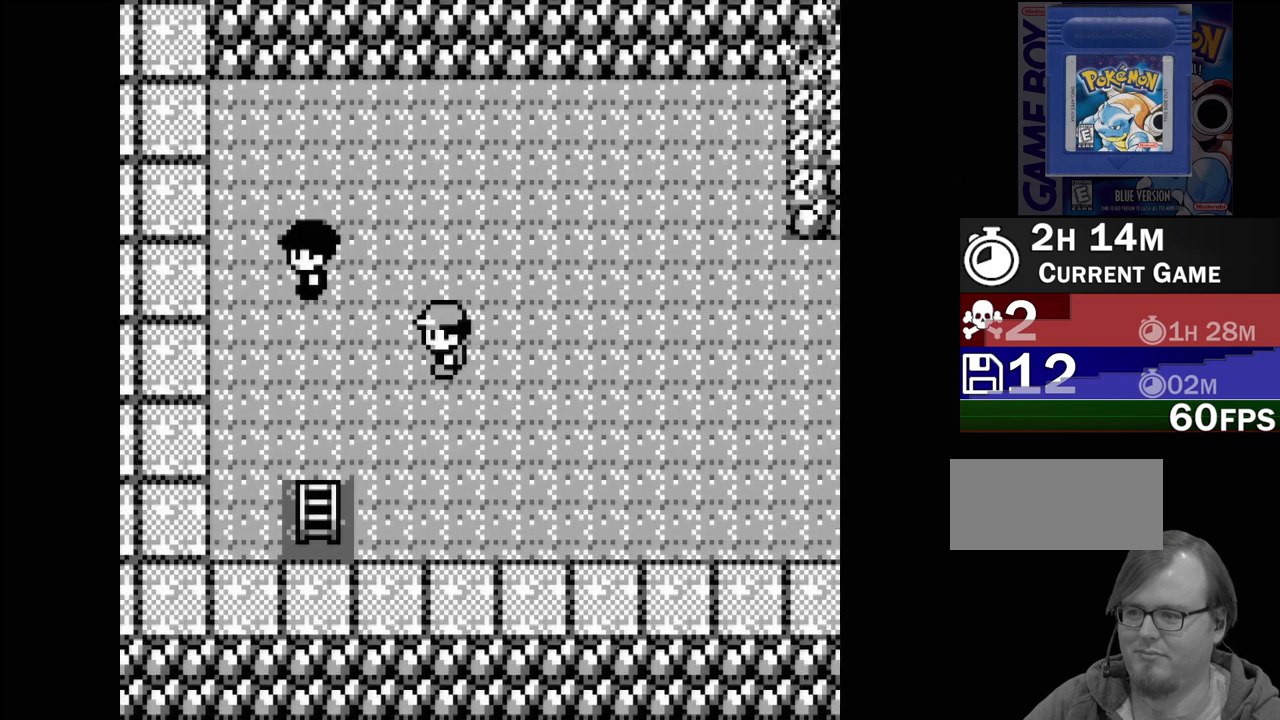
{"buttons": [], "events": [[367, "DPAD_LEFT", "up"]]}
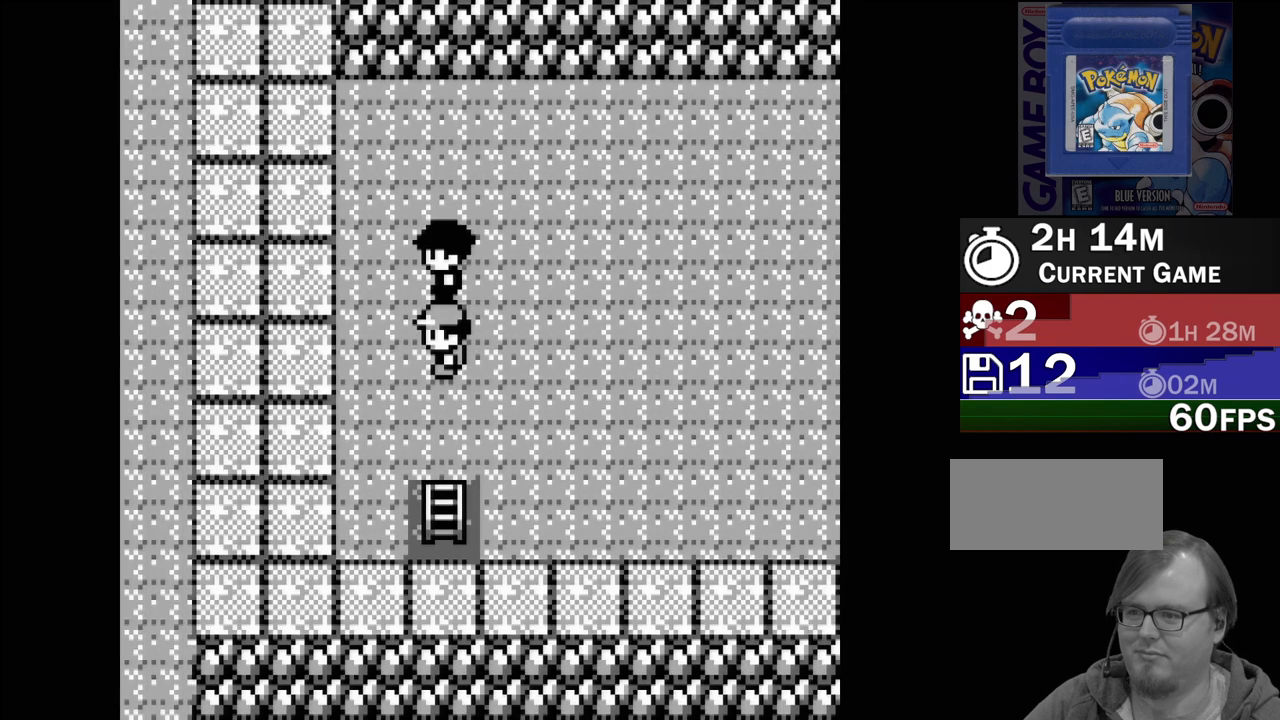
{"buttons": ["DPAD_DOWN"], "events": [[33, "DPAD_DOWN", "down"]]}
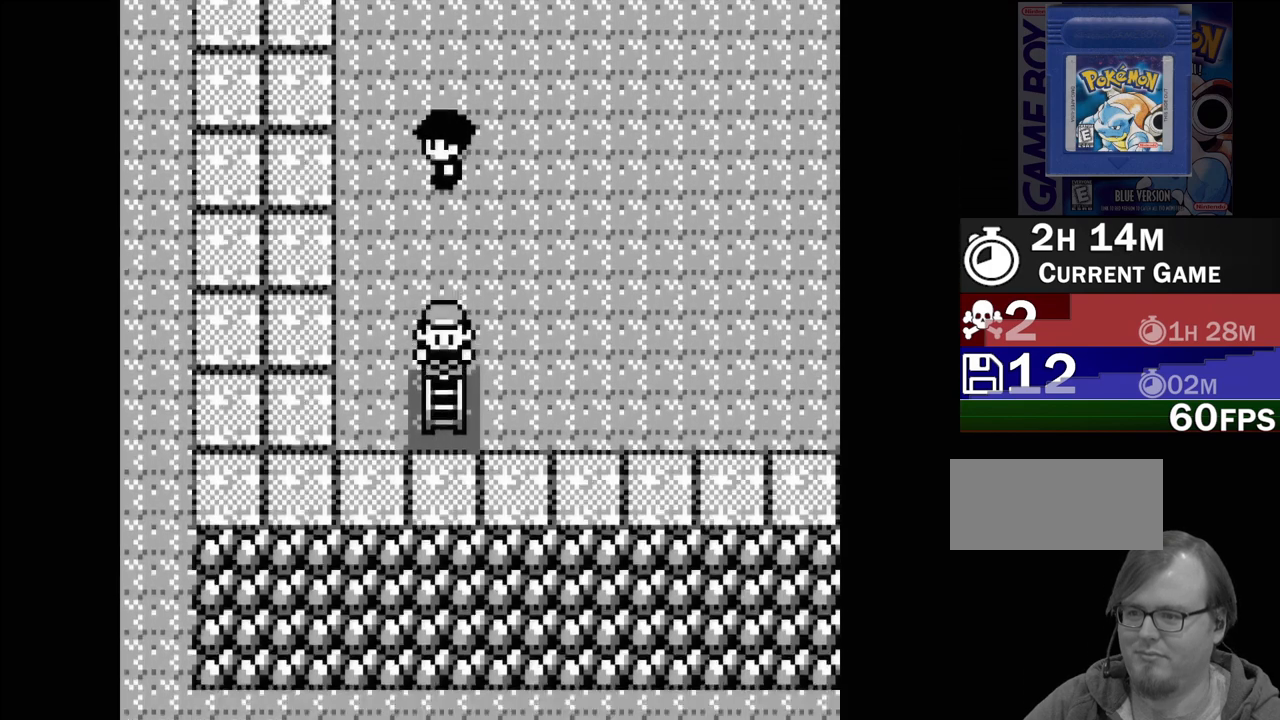
{"buttons": [], "events": [[183, "DPAD_DOWN", "up"]]}
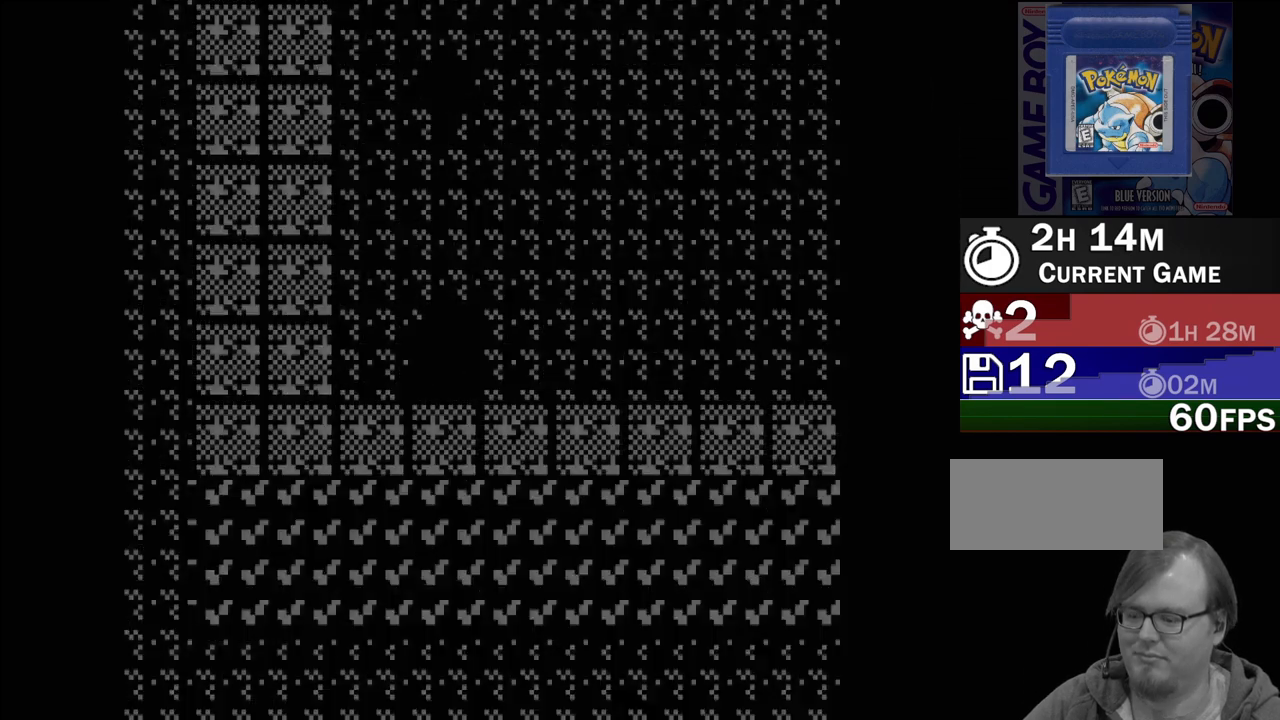
{"buttons": [], "events": []}
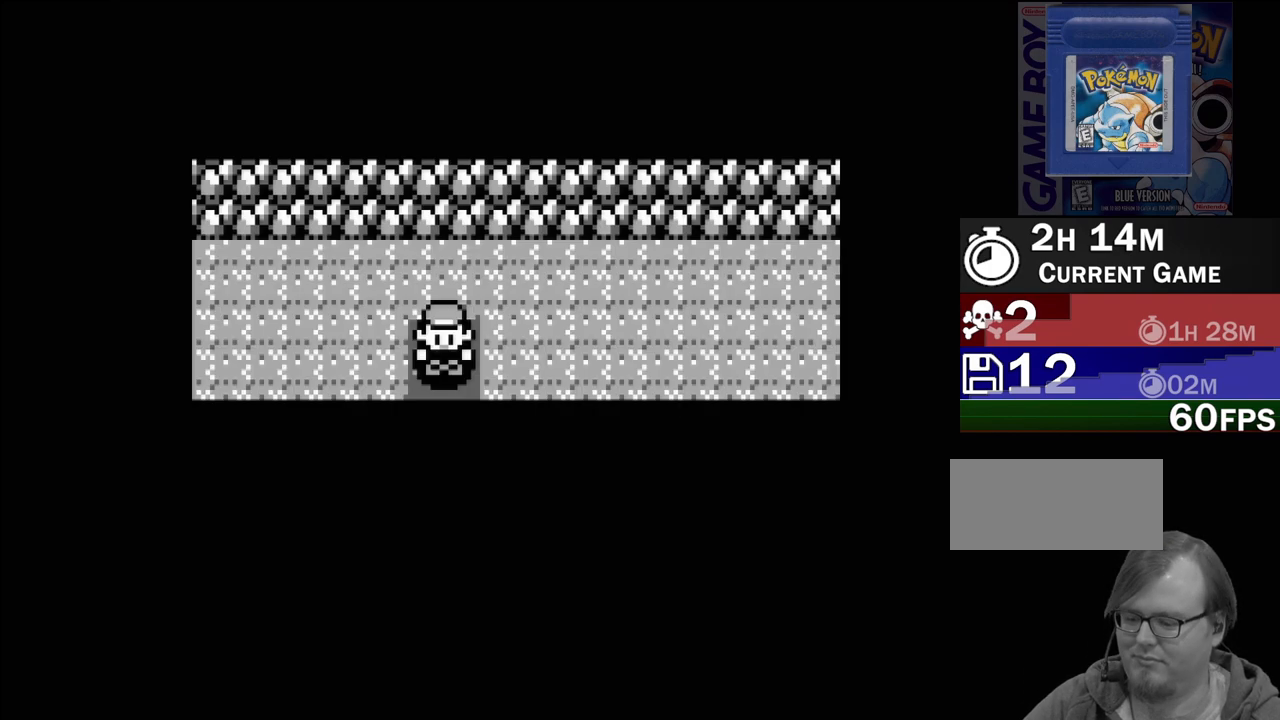
{"buttons": ["DPAD_RIGHT"], "events": [[183, "DPAD_RIGHT", "down"]]}
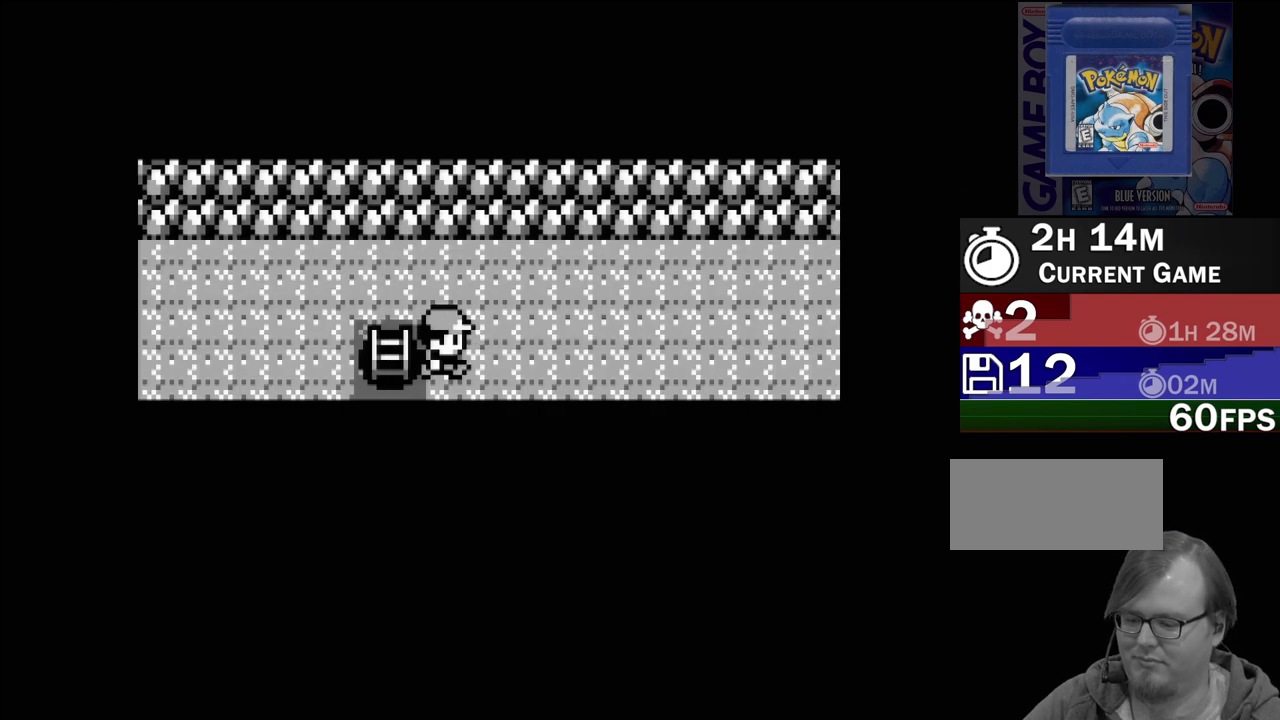
{"buttons": ["DPAD_RIGHT"], "events": []}
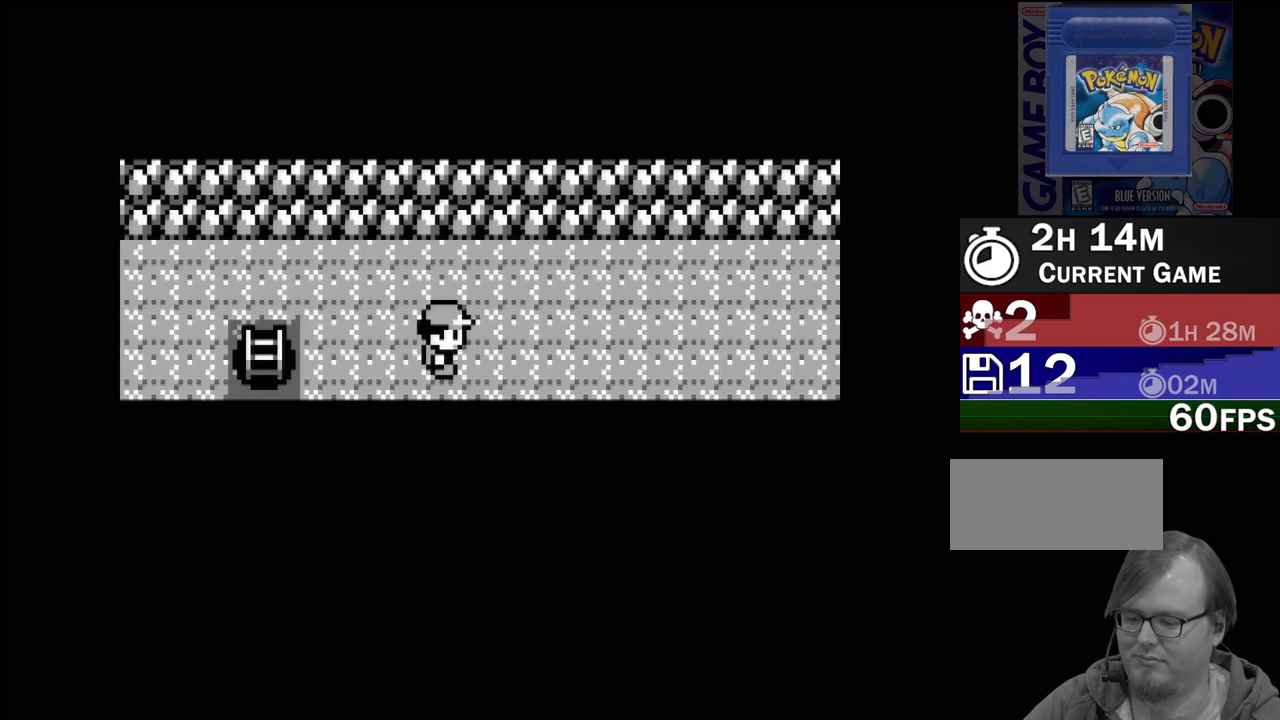
{"buttons": ["DPAD_RIGHT"], "events": []}
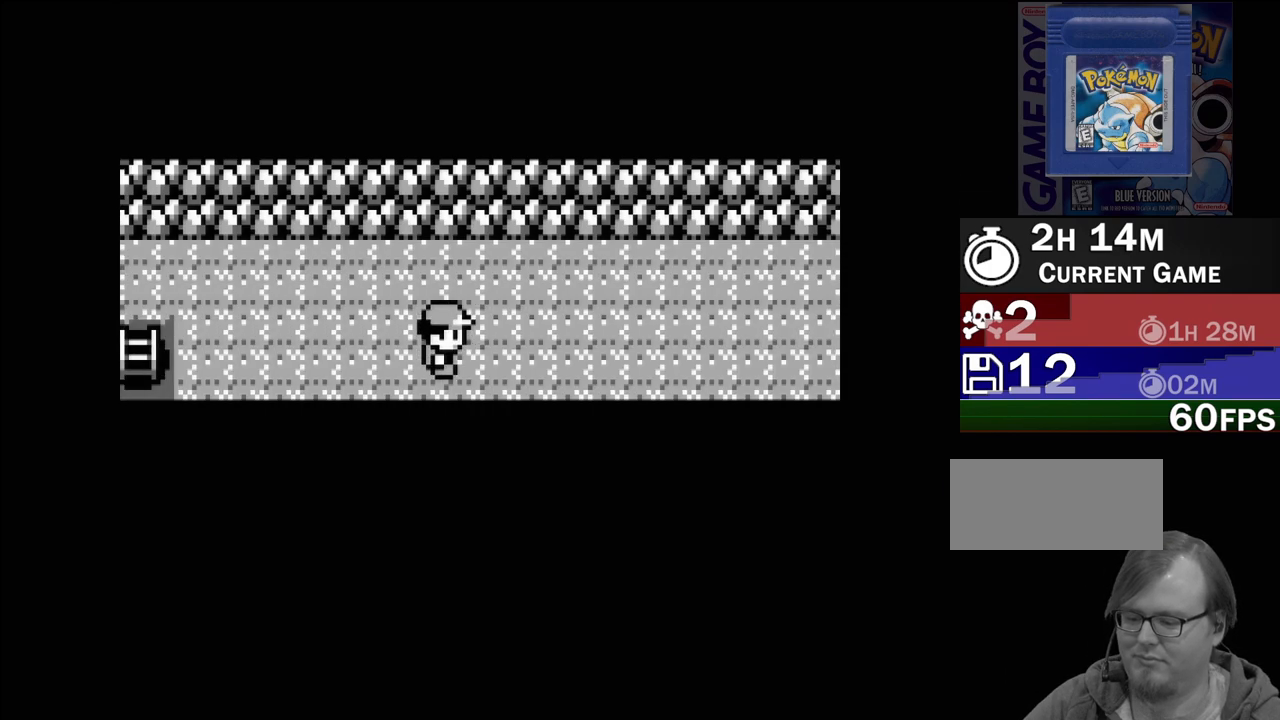
{"buttons": ["DPAD_RIGHT"], "events": []}
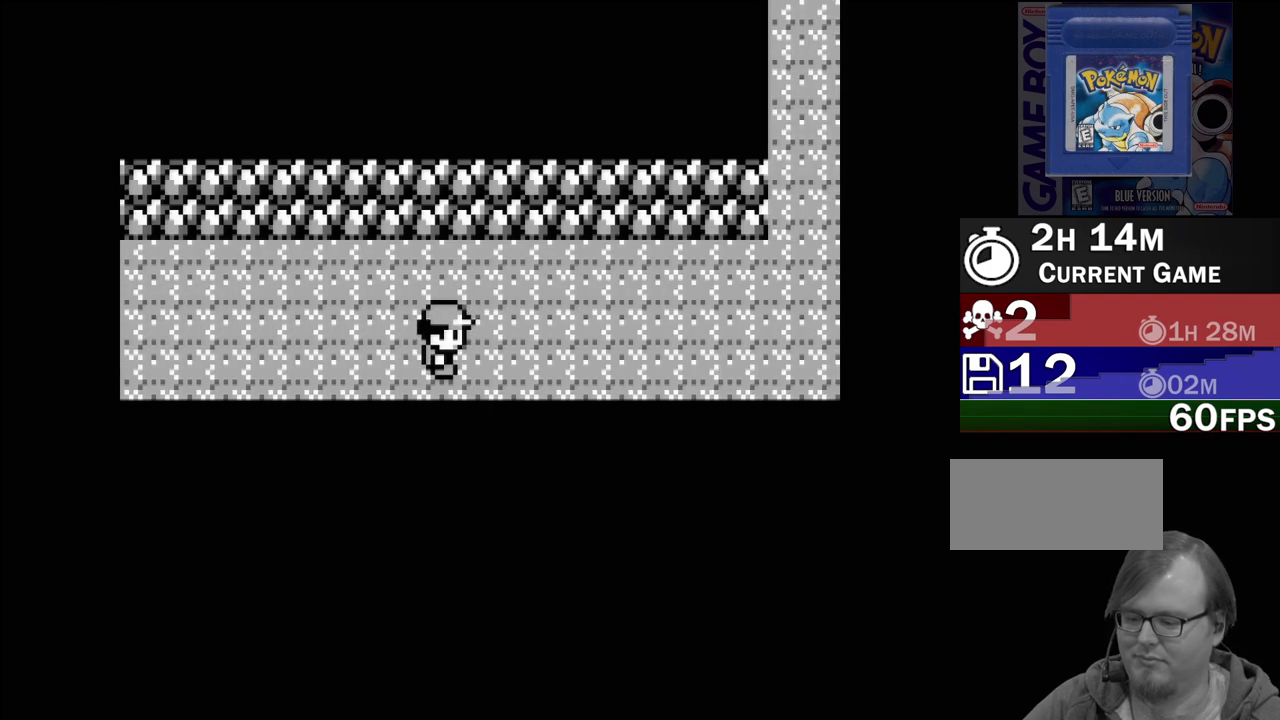
{"buttons": ["DPAD_RIGHT"], "events": []}
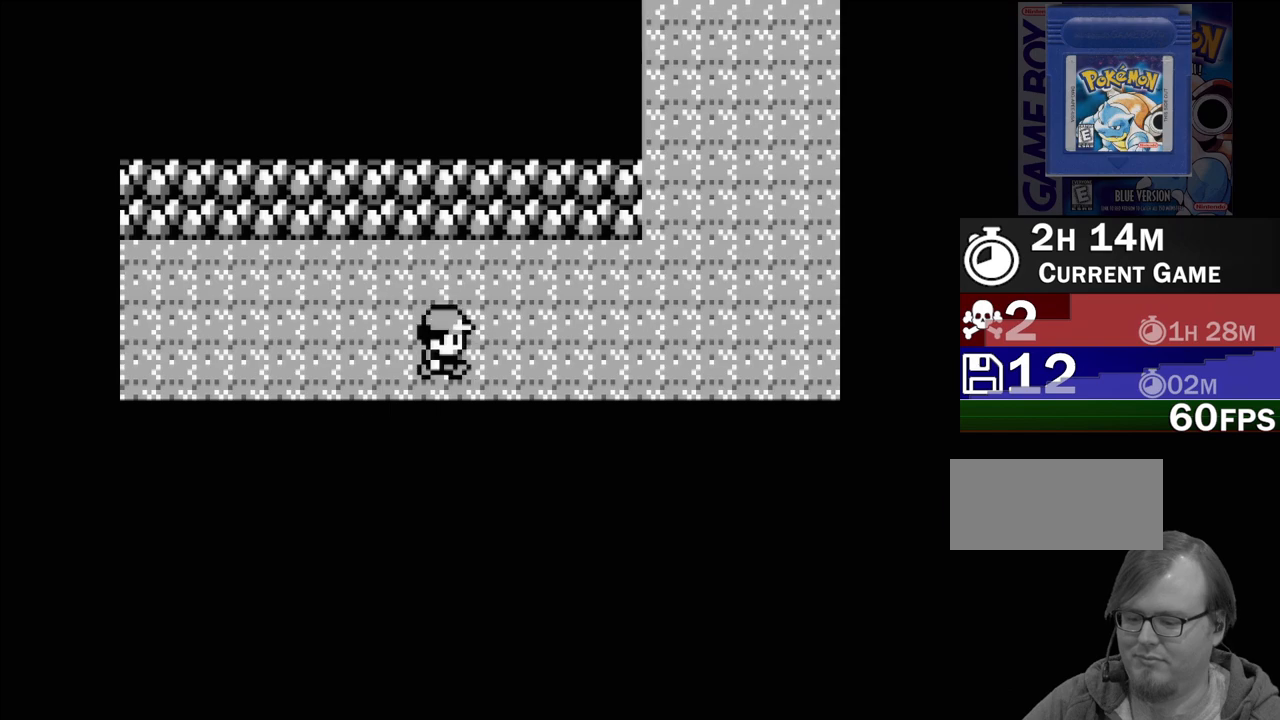
{"buttons": ["DPAD_RIGHT"], "events": []}
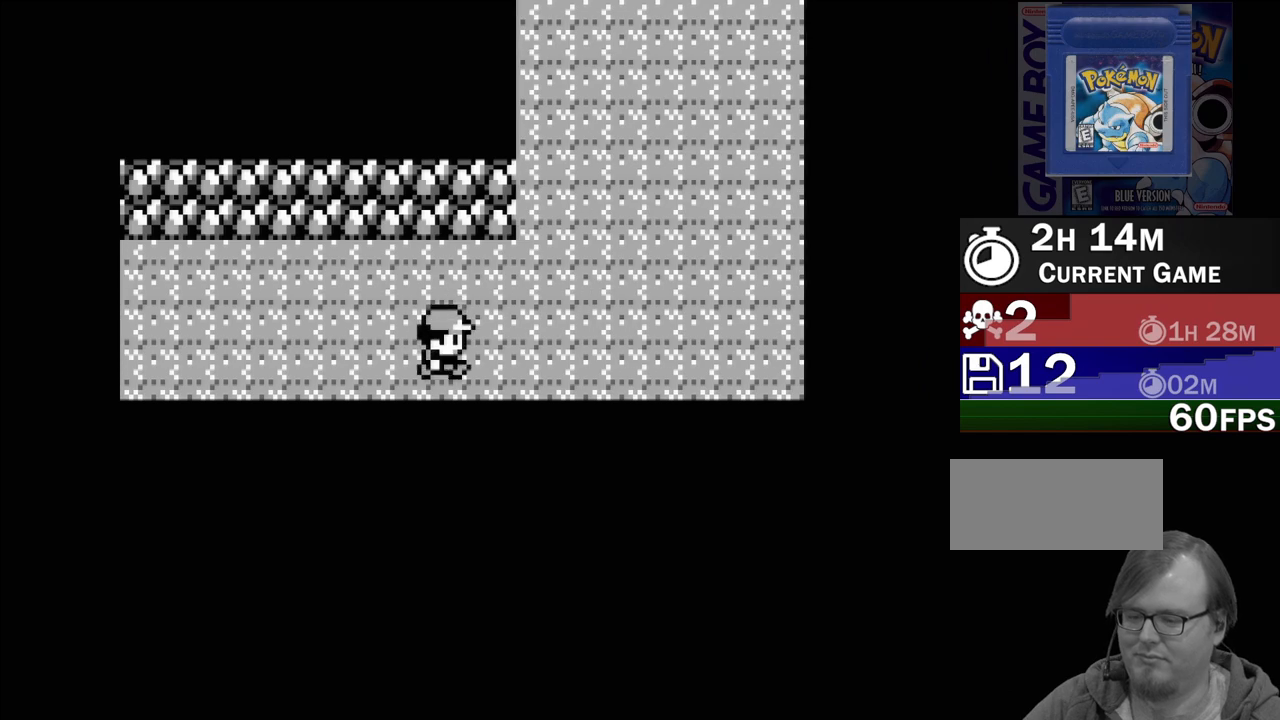
{"buttons": ["DPAD_UP"], "events": [[167, "DPAD_RIGHT", "up"], [333, "DPAD_UP", "down"]]}
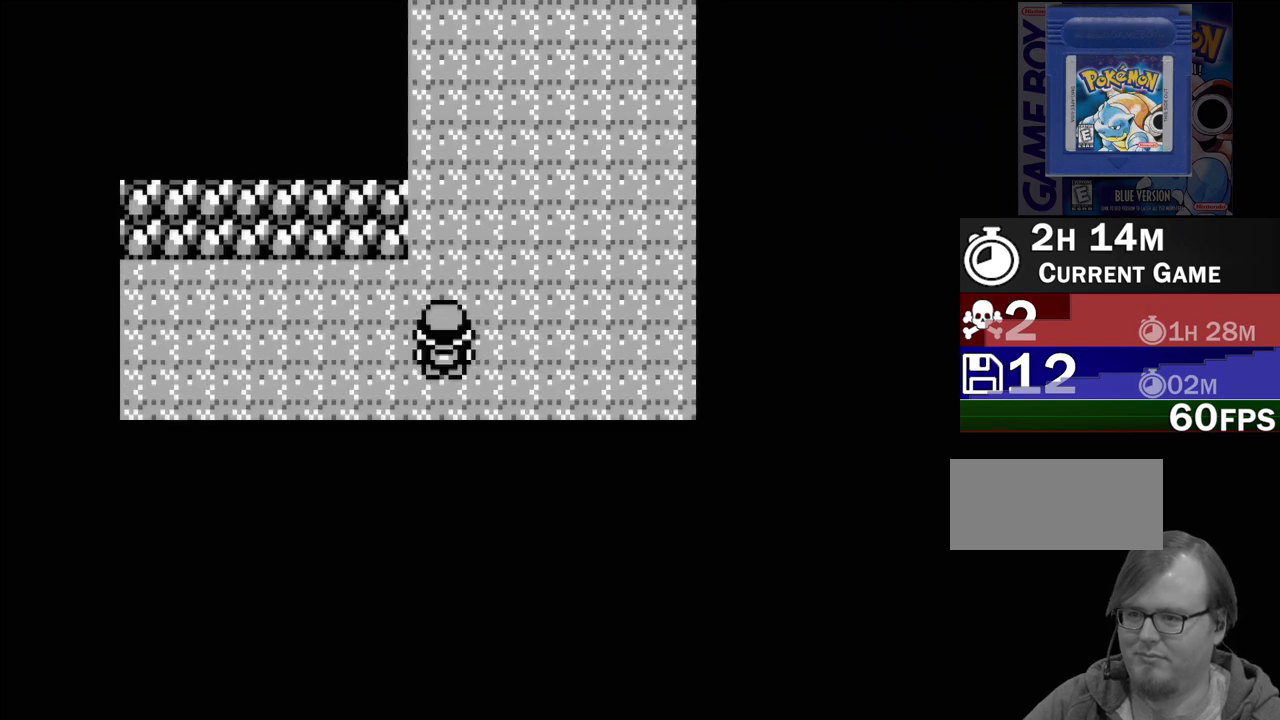
{"buttons": ["DPAD_UP"], "events": []}
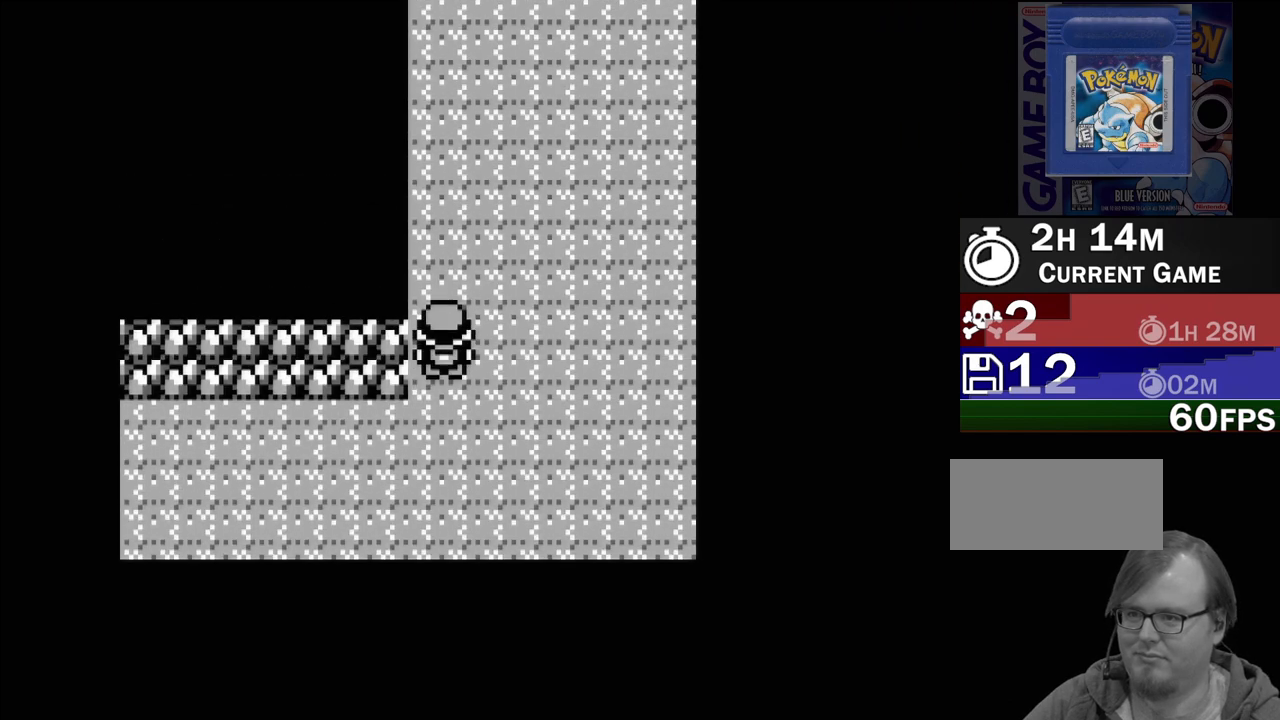
{"buttons": ["DPAD_UP"], "events": []}
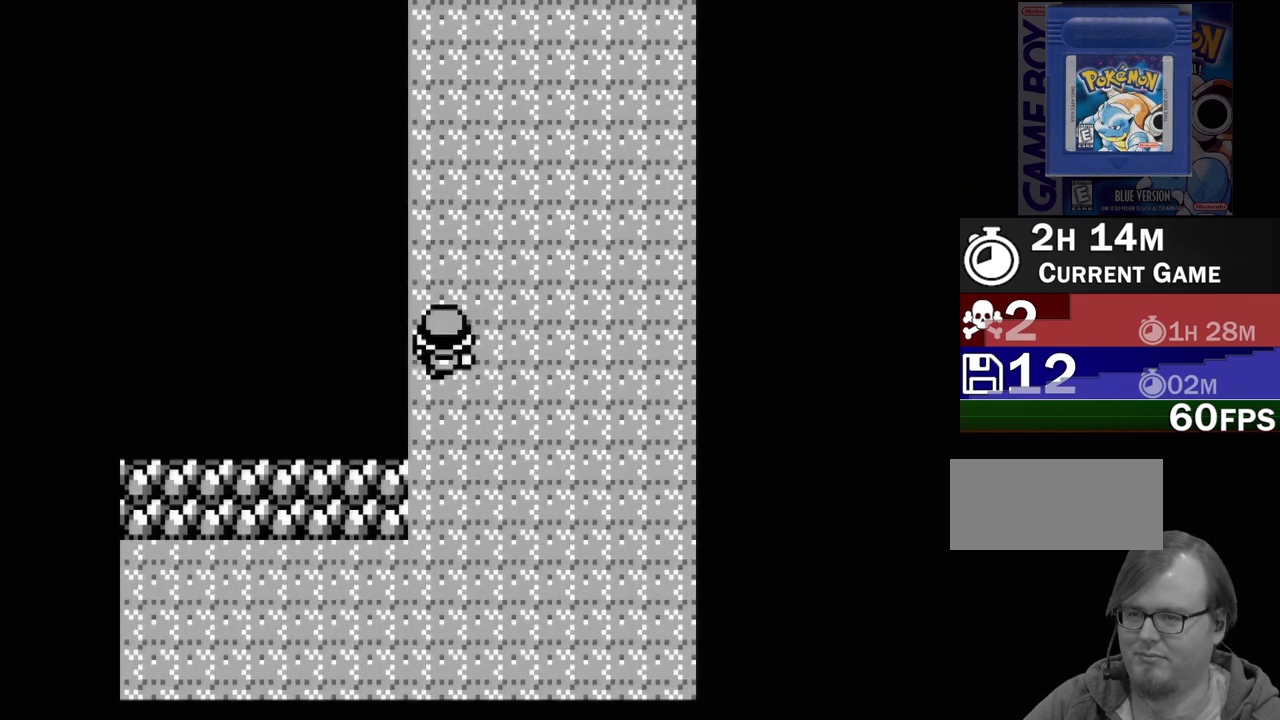
{"buttons": ["DPAD_UP"], "events": []}
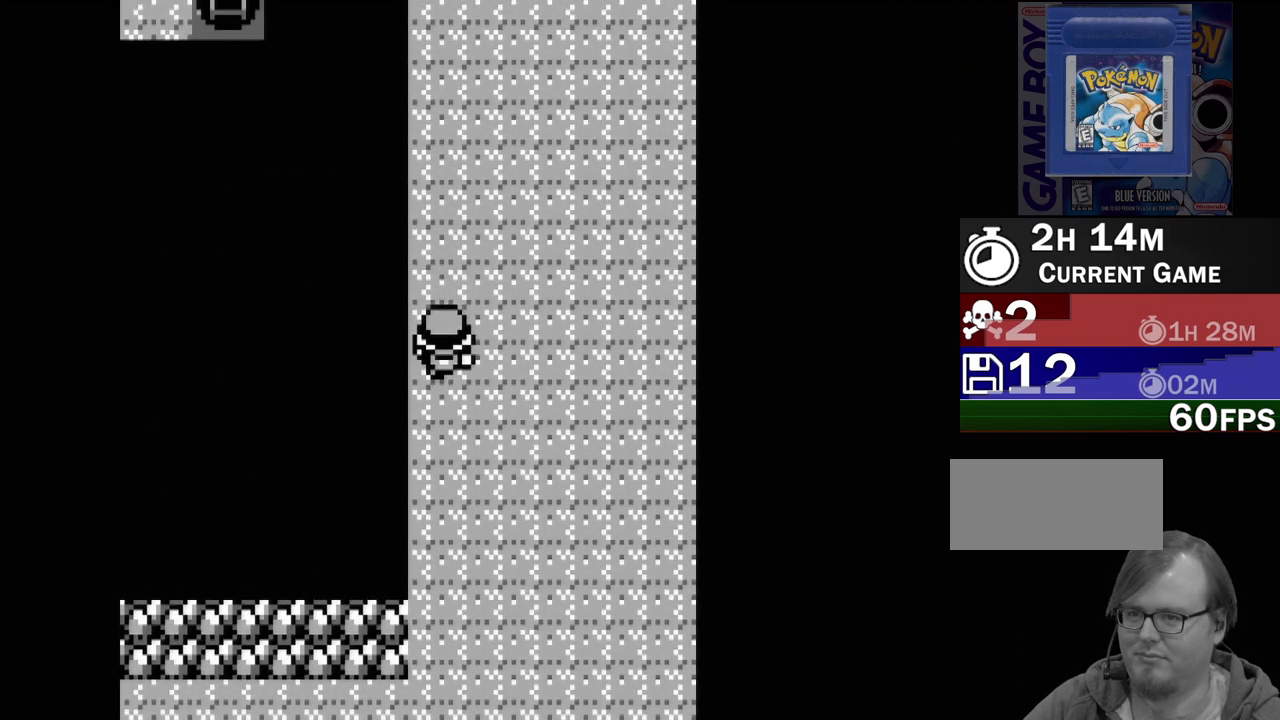
{"buttons": ["DPAD_UP"], "events": []}
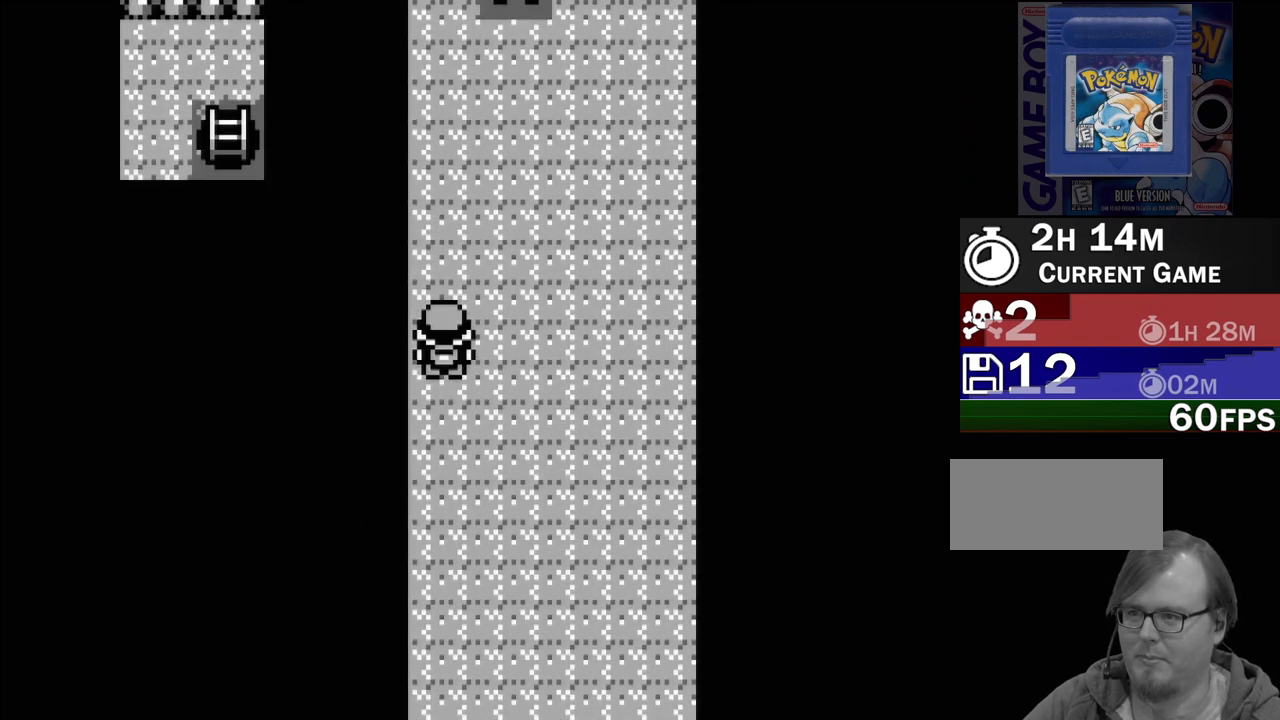
{"buttons": ["DPAD_UP"], "events": []}
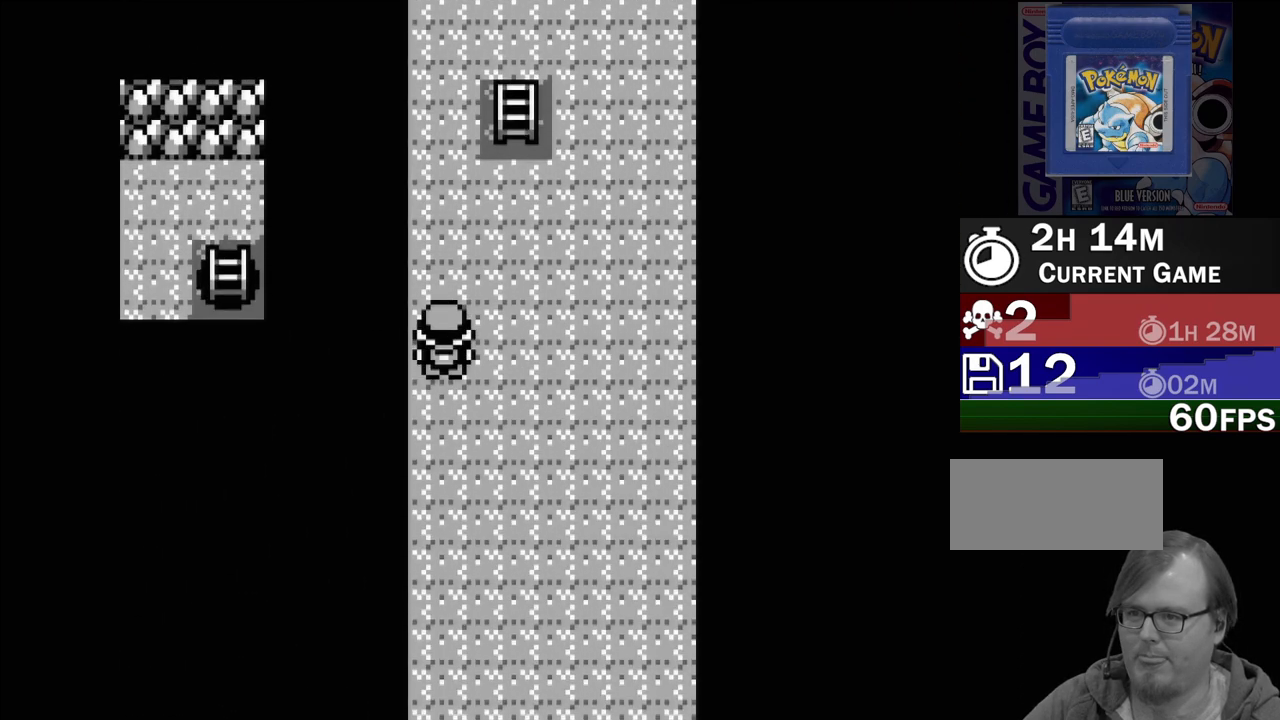
{"buttons": ["DPAD_UP"], "events": []}
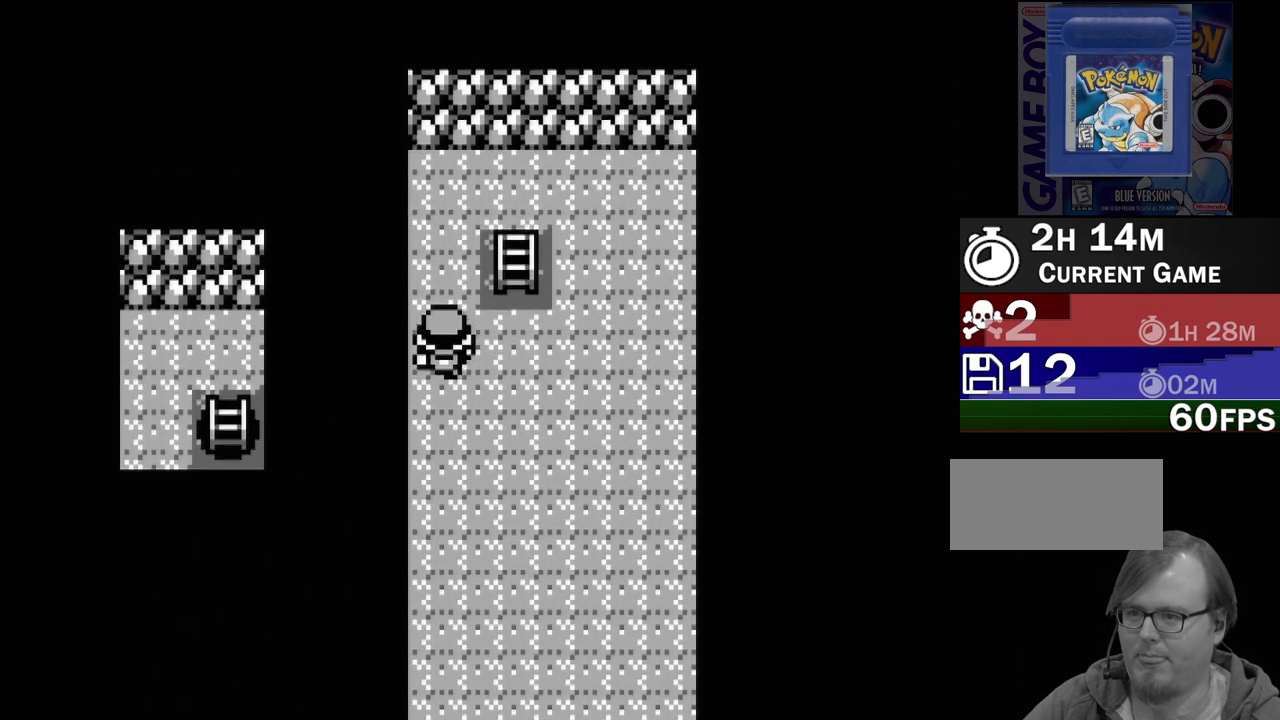
{"buttons": [], "events": [[100, "DPAD_UP", "up"], [300, "DPAD_RIGHT", "down"], [417, "DPAD_RIGHT", "up"]]}
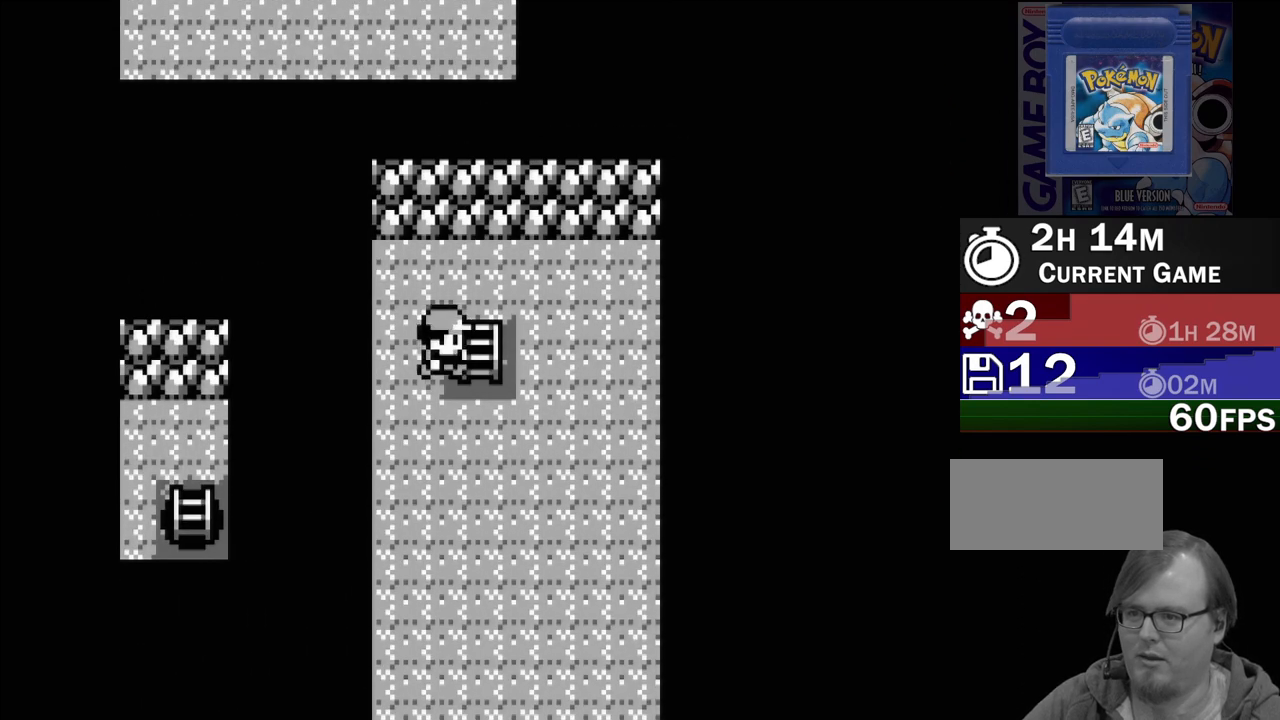
{"buttons": [], "events": []}
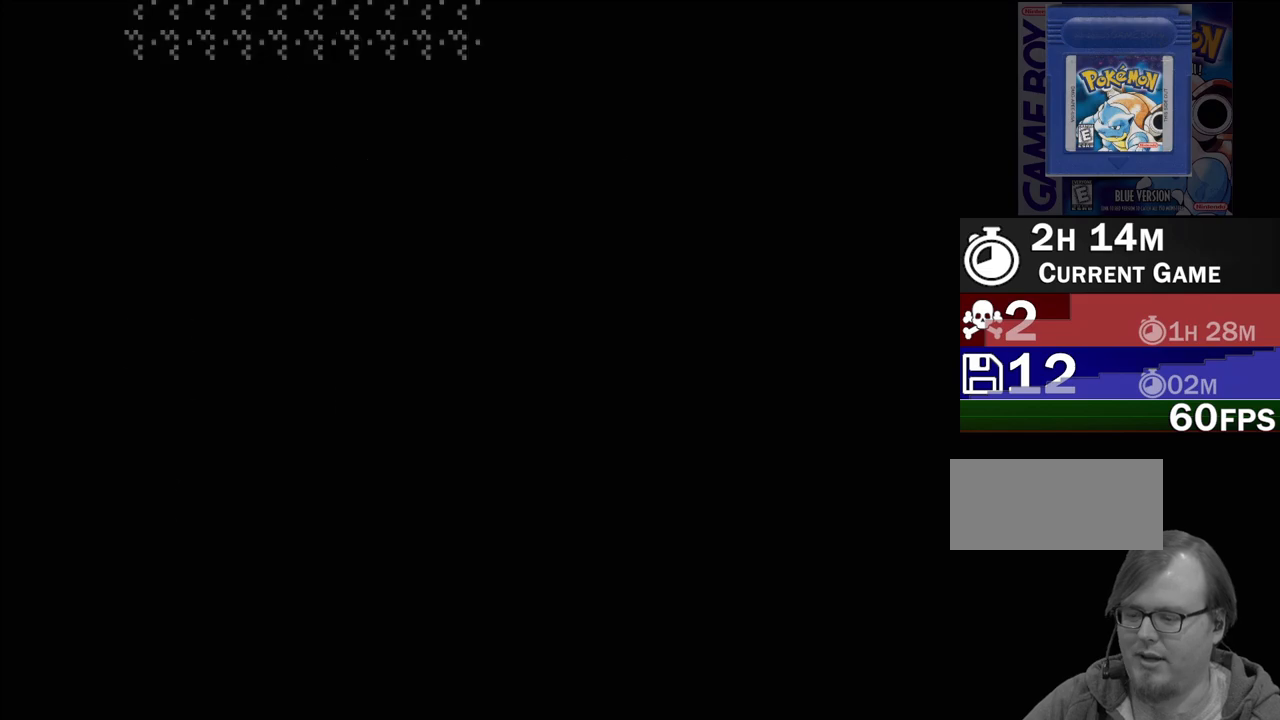
{"buttons": [], "events": []}
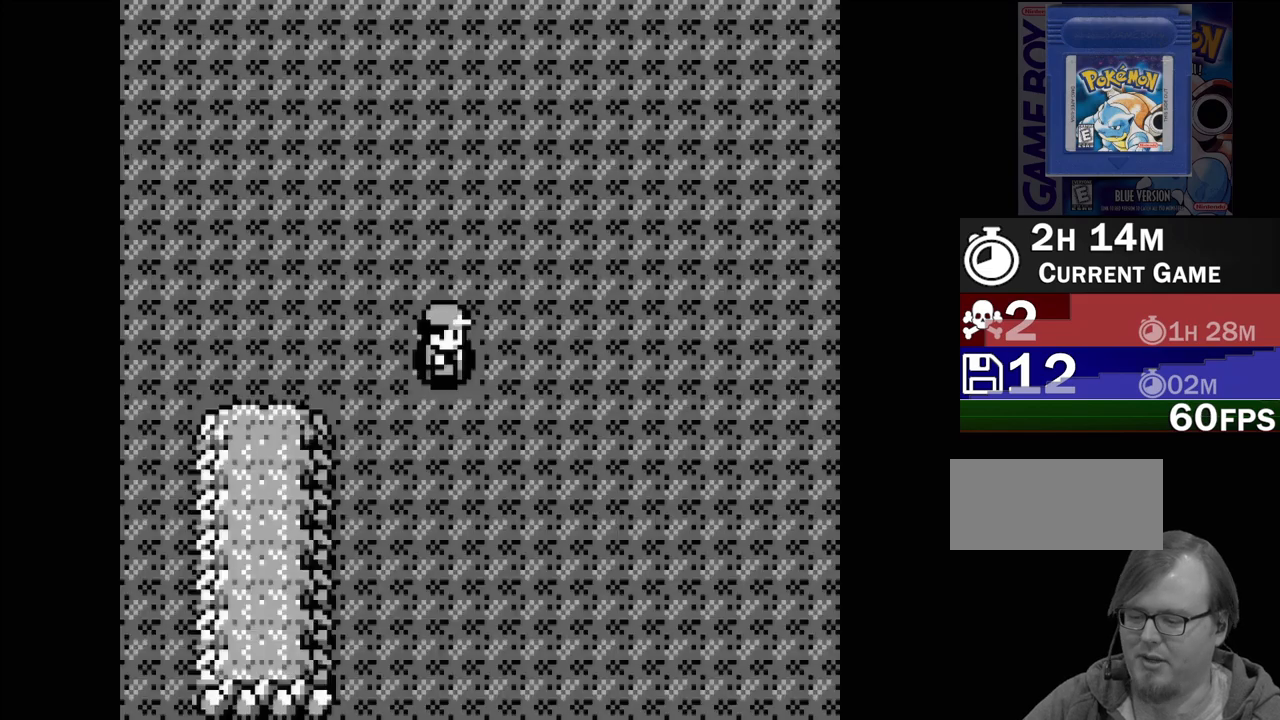
{"buttons": [], "events": []}
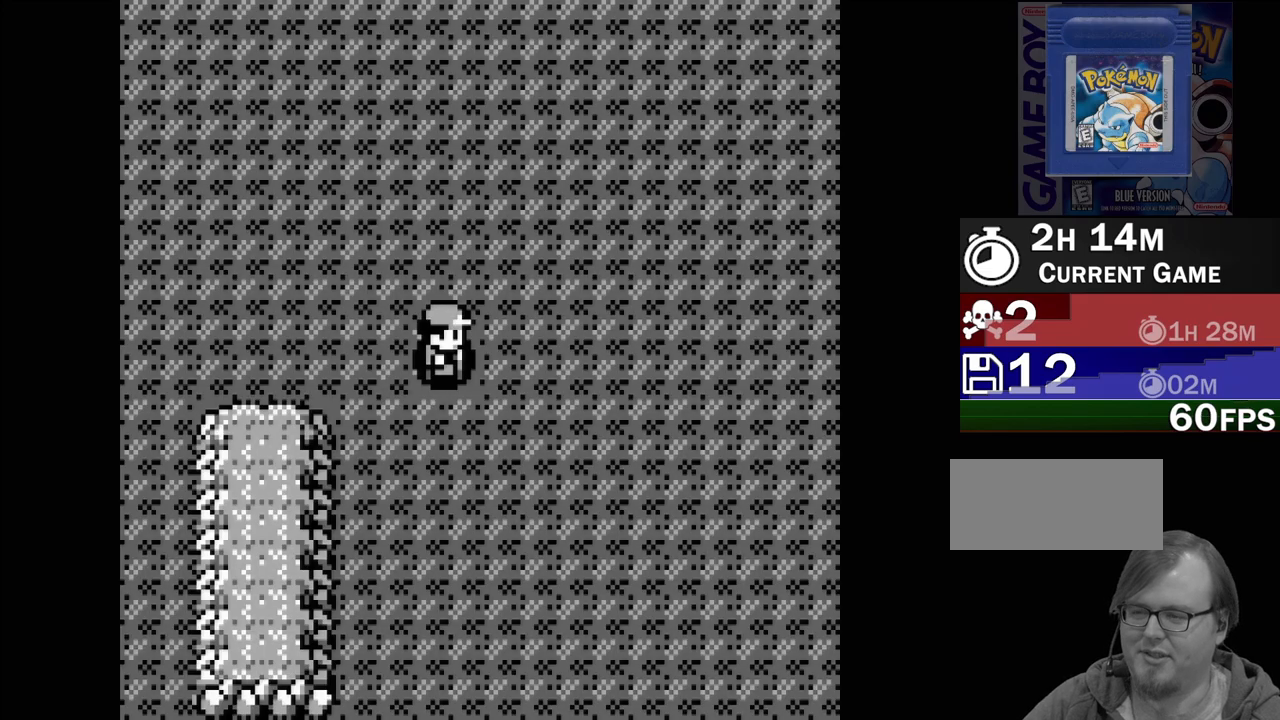
{"buttons": [], "events": []}
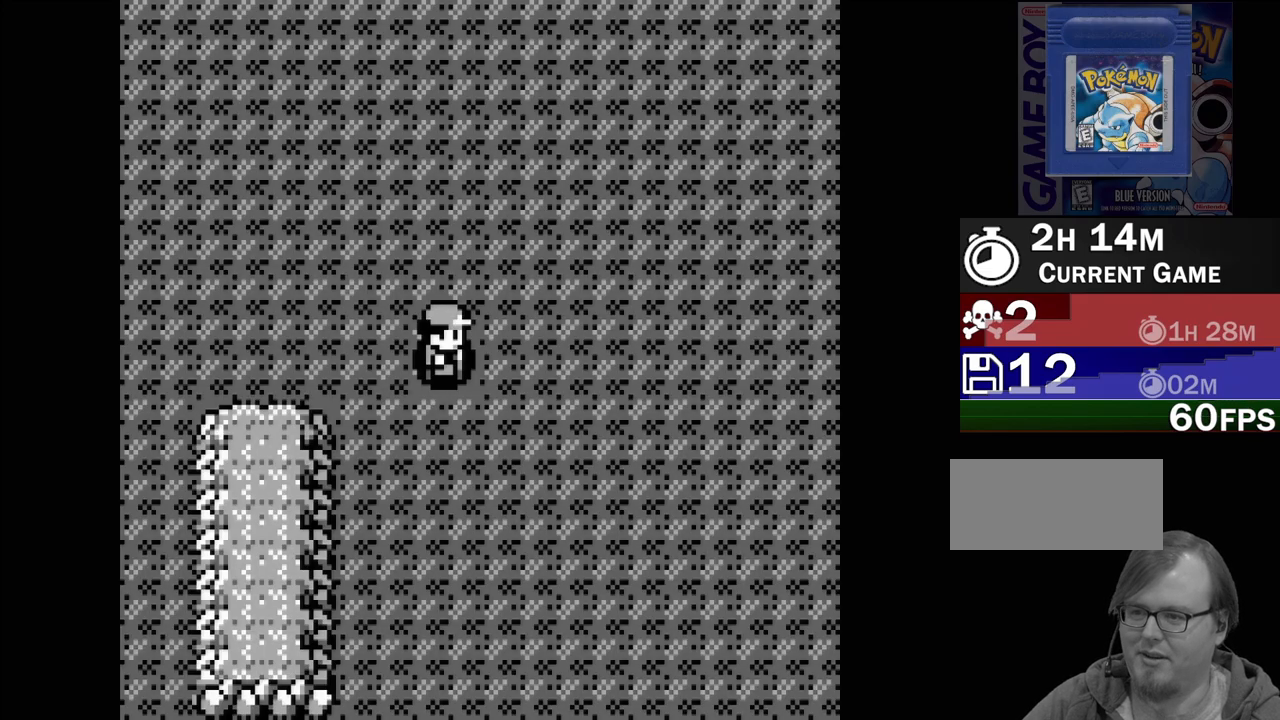
{"buttons": ["DPAD_DOWN"], "events": [[17, "DPAD_DOWN", "down"]]}
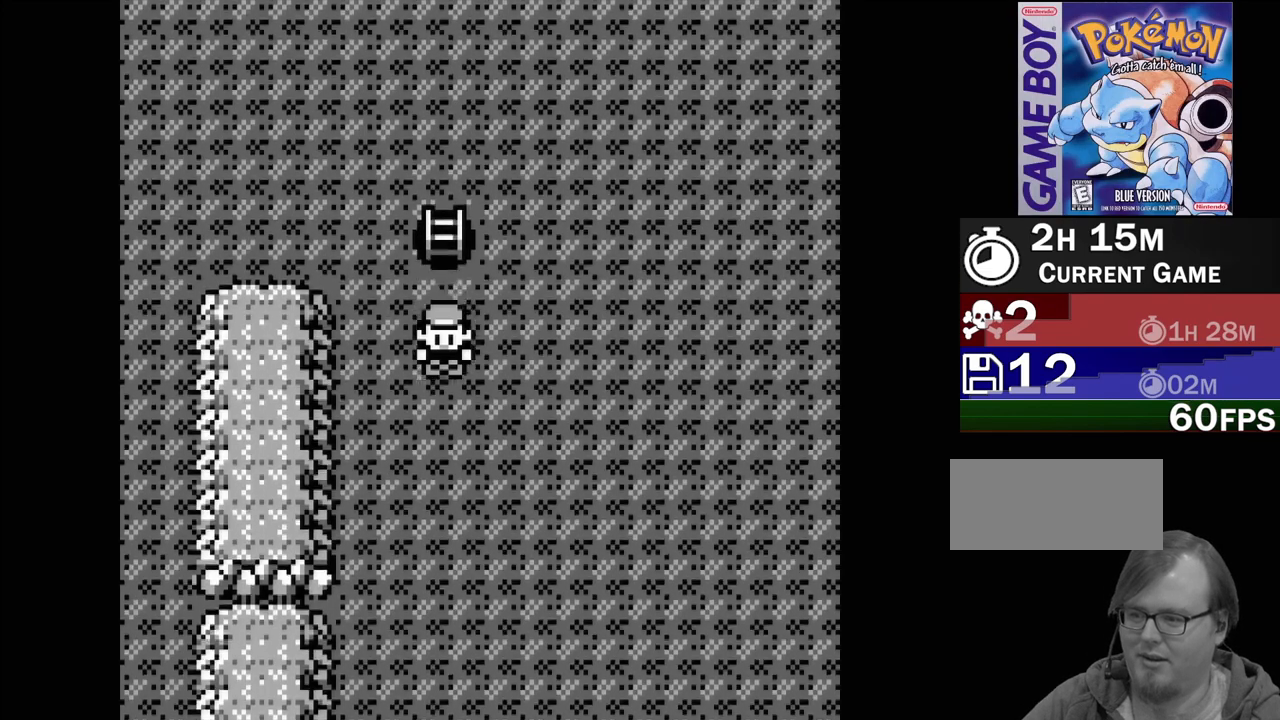
{"buttons": ["DPAD_DOWN"], "events": []}